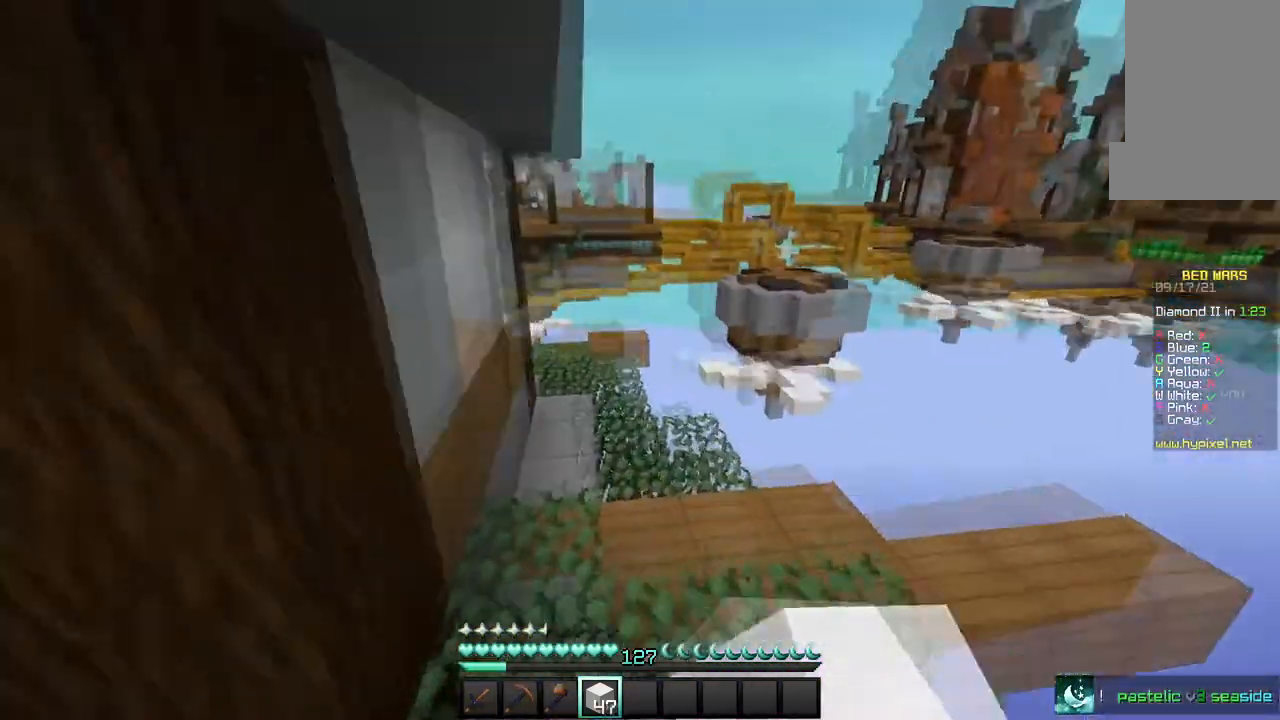
Gameplay with keyboard and mouse; each line is a JSON object with the keys and mouse buttons held at the frame after it. "events" lists presses ("down") and releases ("up") of "a", "d", "s", "w", "mouse_left" and "mouse_right" between this image and that frame as [ms after this image, input, new state], when the widget could be followed in between. "mouse_left", "mouse_right" = the "left", "right" buttons of the "mouse" list. No other keys are recorded. Fast repeated clicks can show as one long hold. Mouse movement is not recorded.
{"keys": ["w"], "mouse": [], "events": [[67, "mouse_left", "up"], [133, "mouse_left", "down"], [267, "mouse_left", "up"]]}
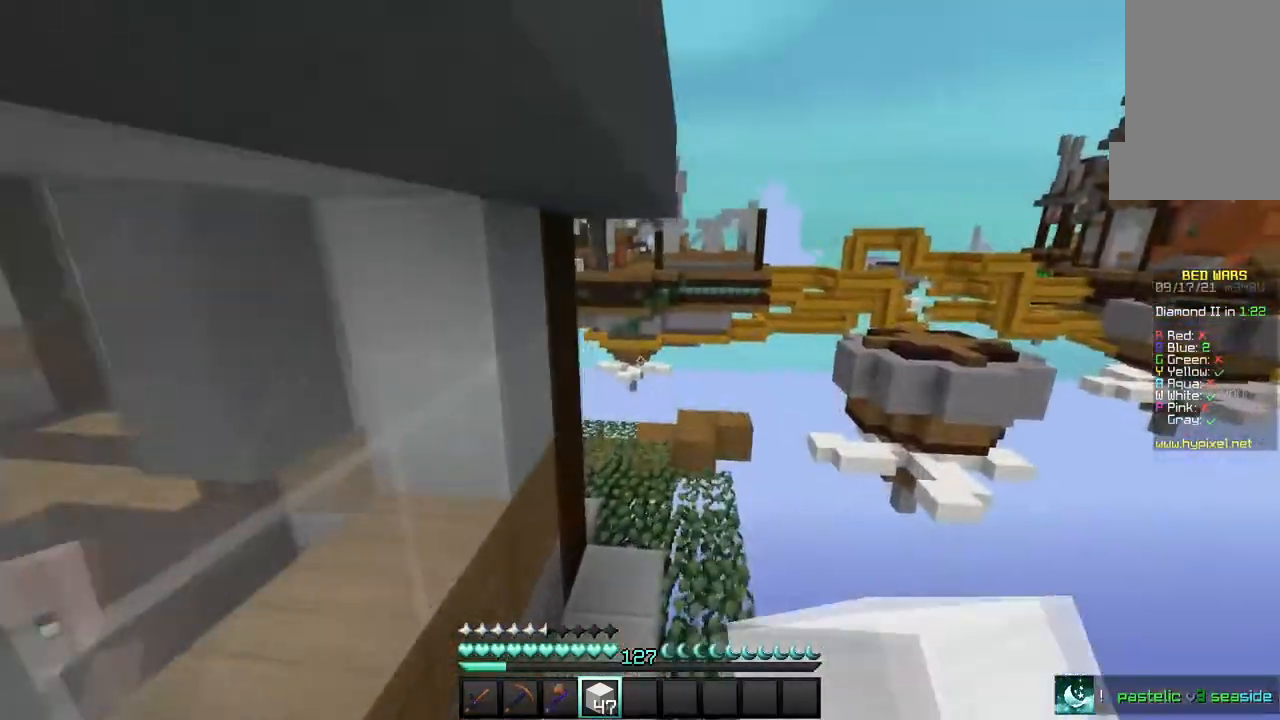
{"keys": ["w"], "mouse": [], "events": []}
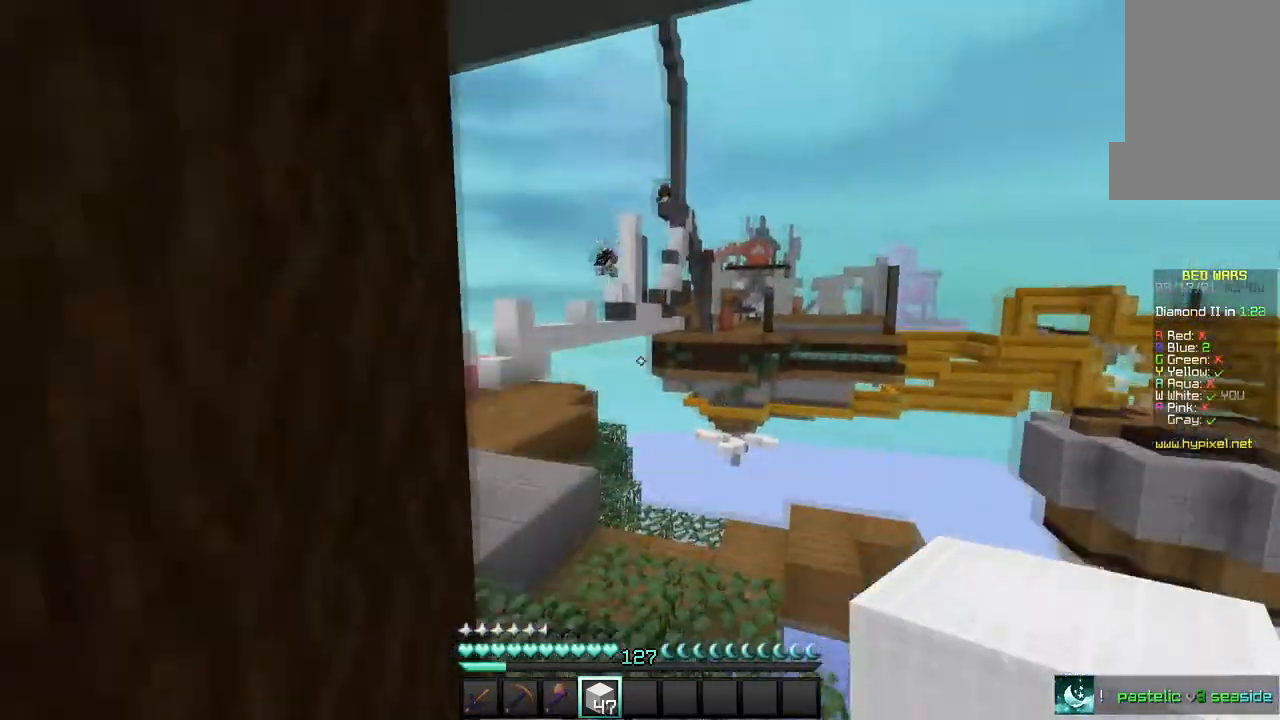
{"keys": ["w"], "mouse": [], "events": []}
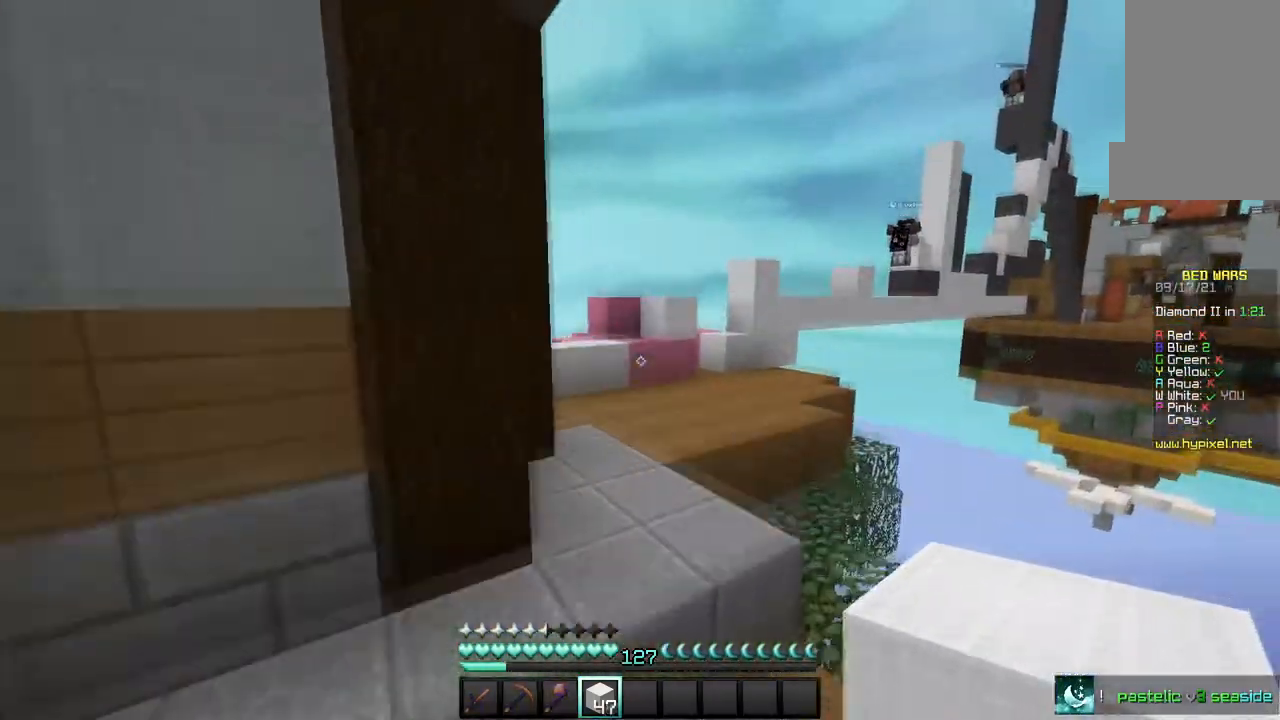
{"keys": ["w"], "mouse": [], "events": []}
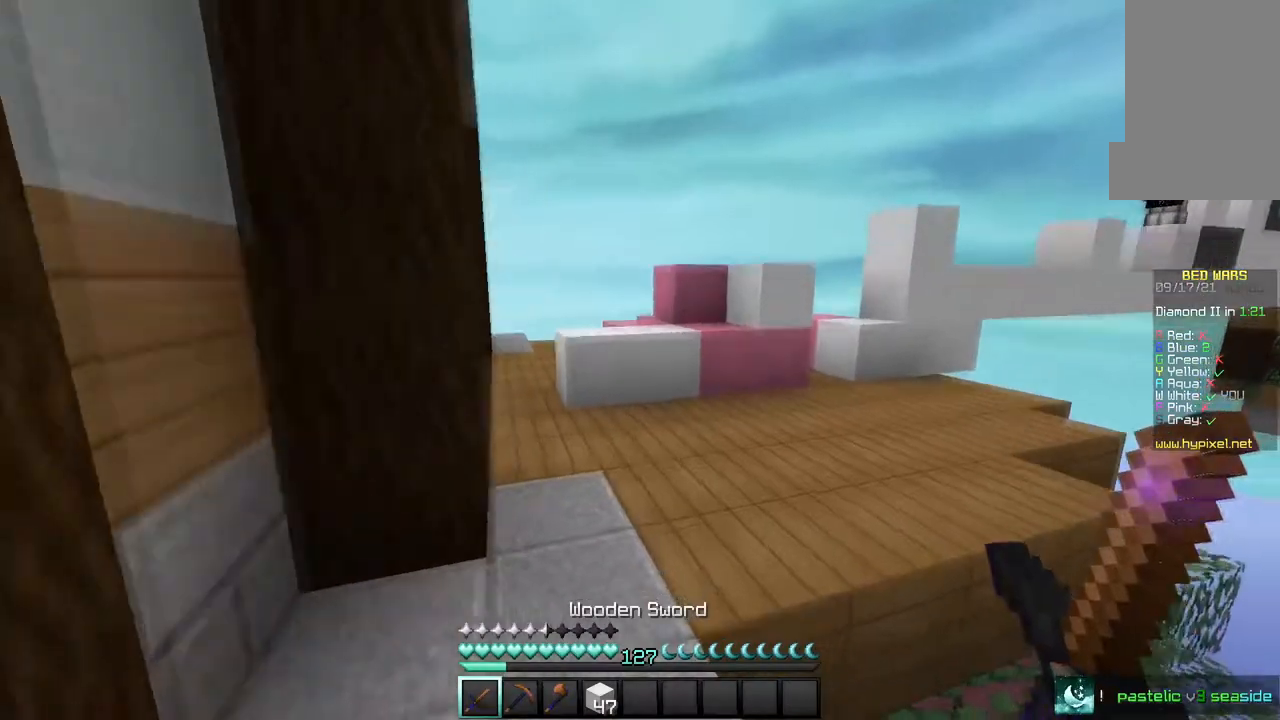
{"keys": ["w"], "mouse": [], "events": []}
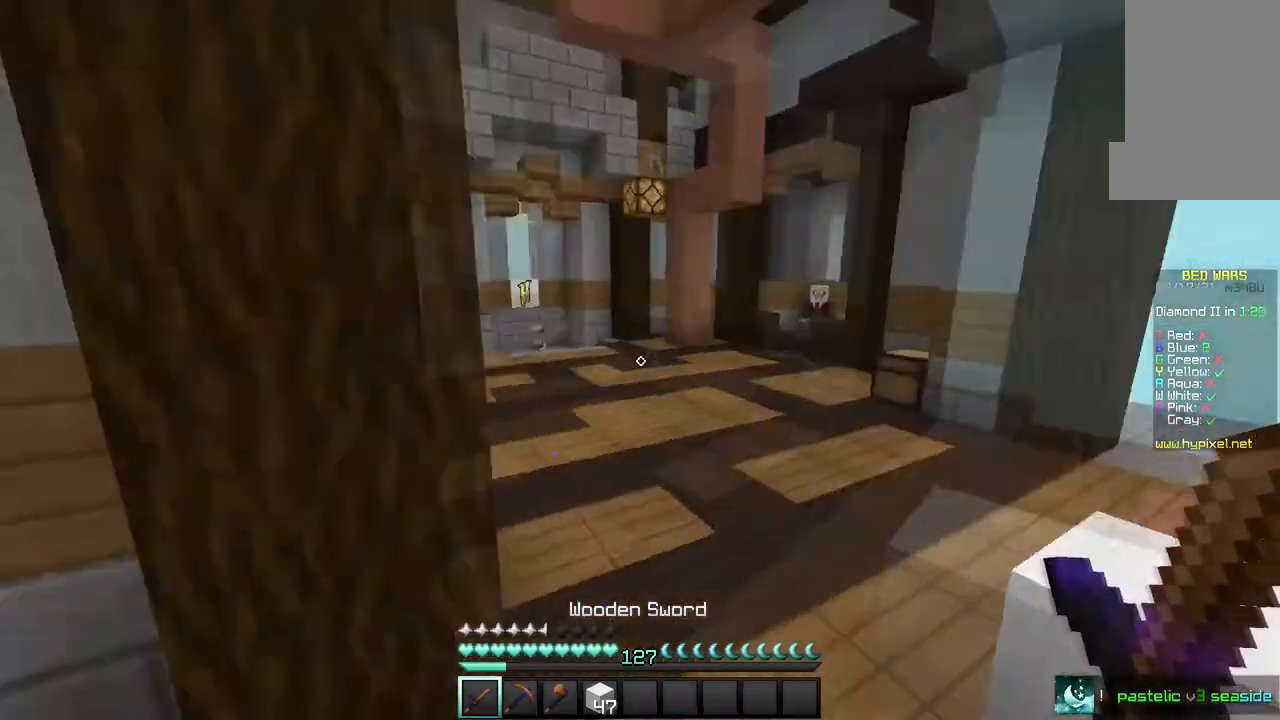
{"keys": ["w"], "mouse": [], "events": []}
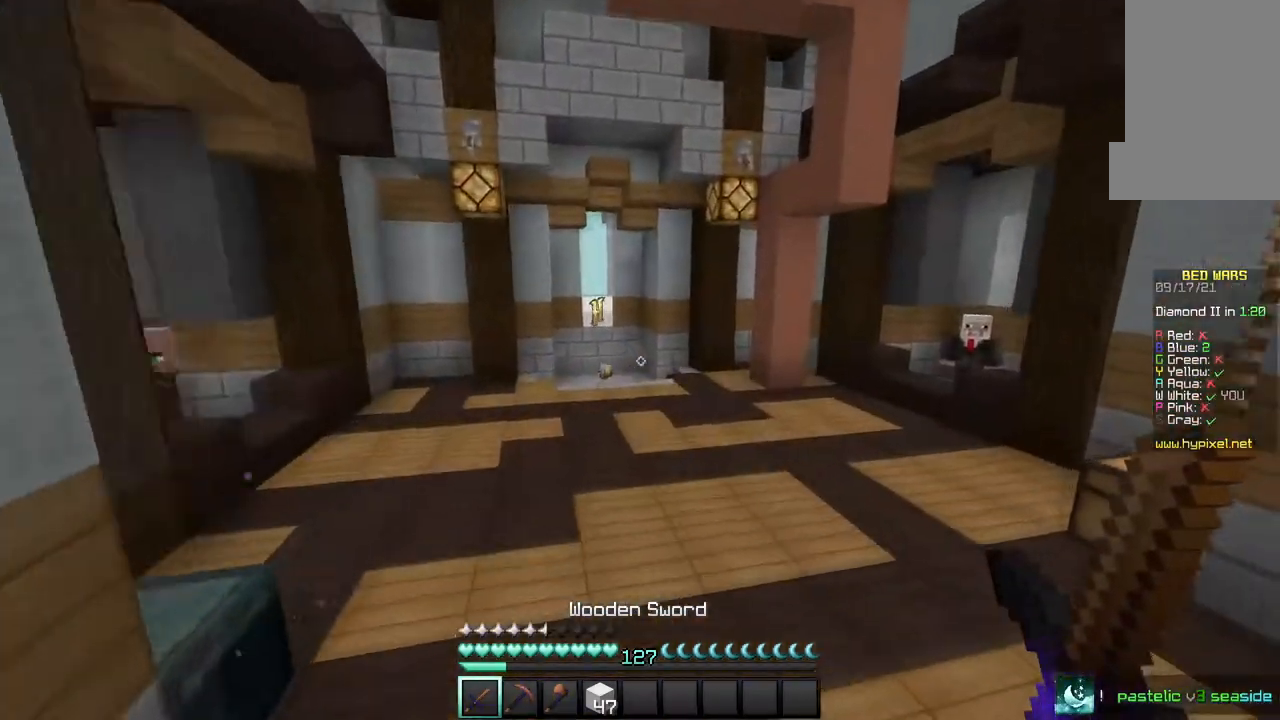
{"keys": ["w"], "mouse": [], "events": []}
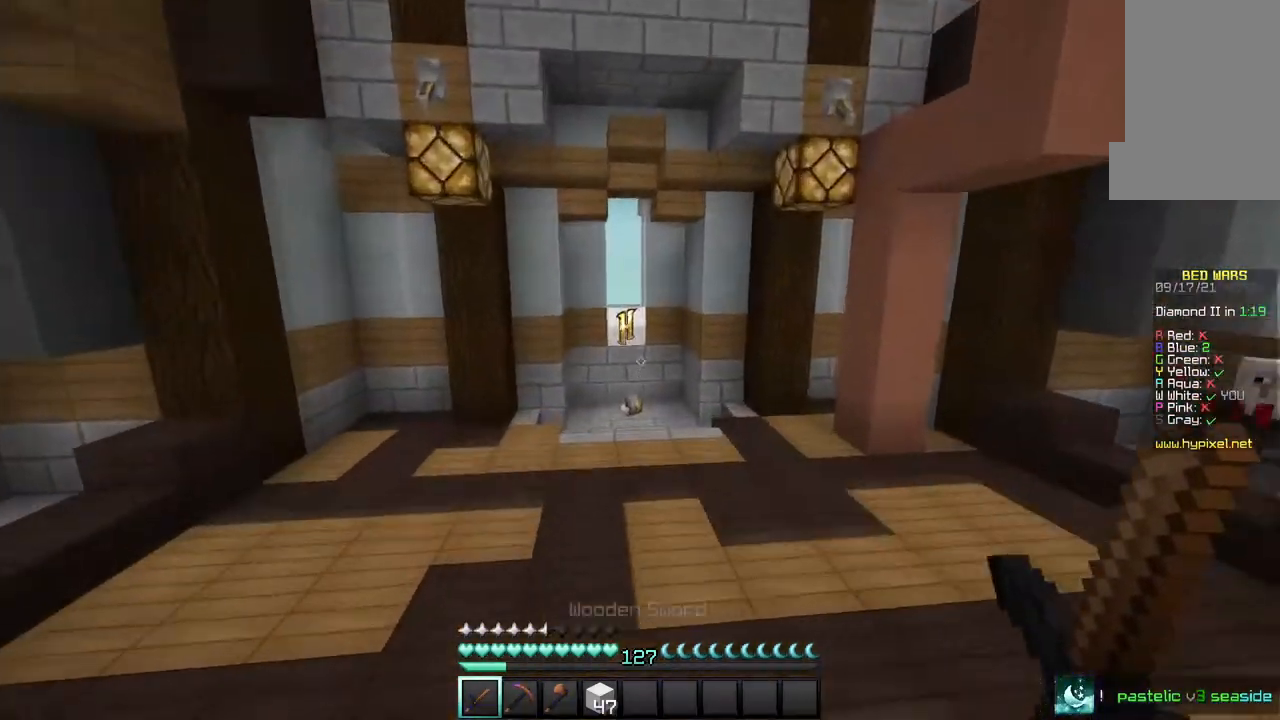
{"keys": ["w"], "mouse": [], "events": []}
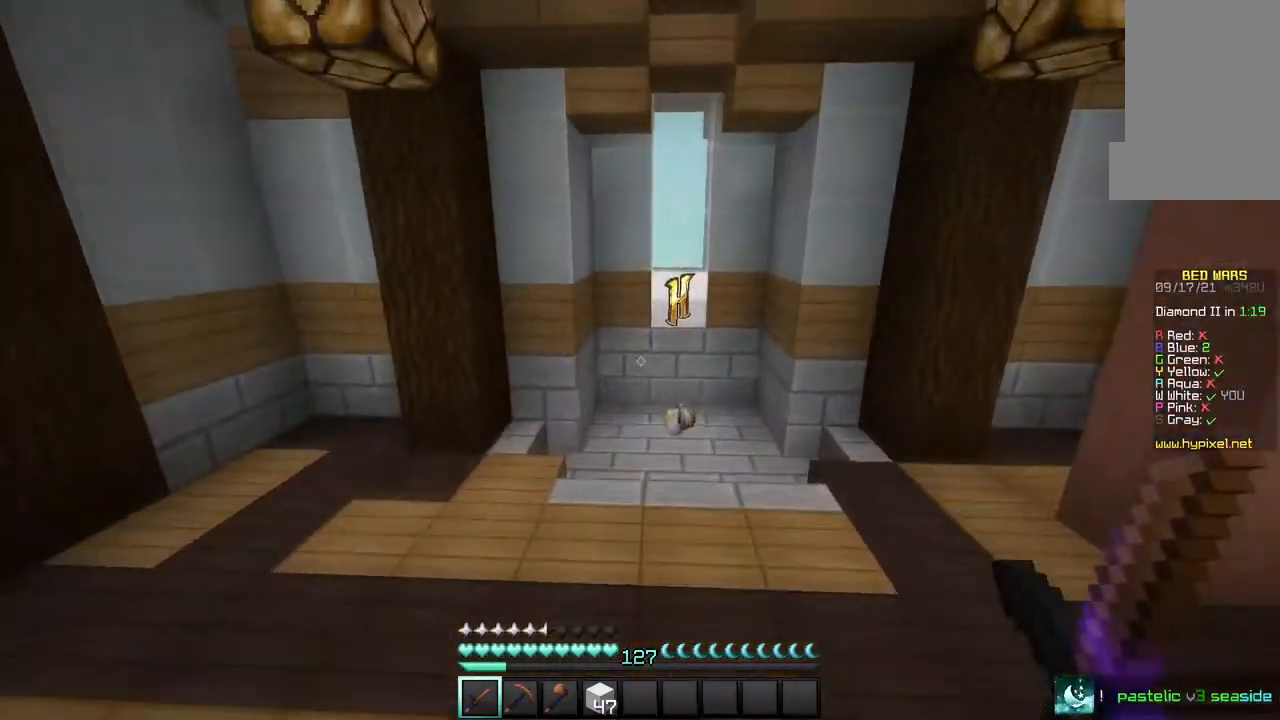
{"keys": ["w"], "mouse": [], "events": []}
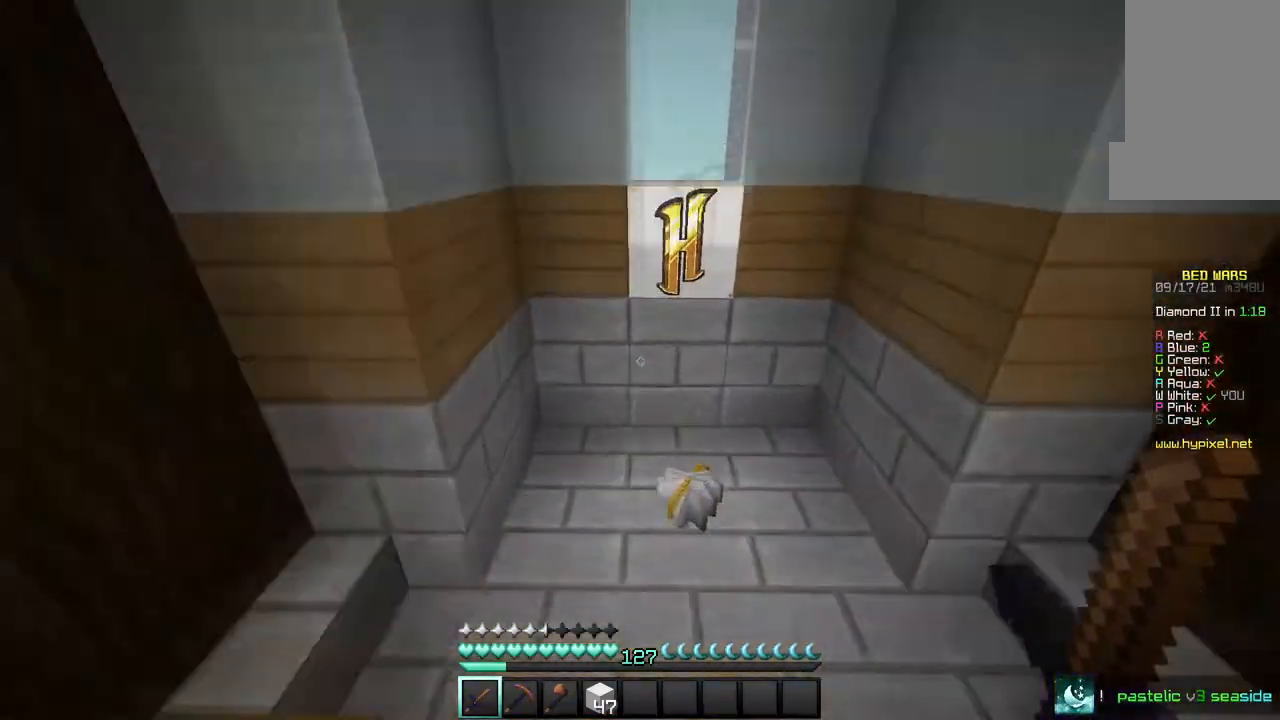
{"keys": [], "mouse": [], "events": [[334, "w", "up"]]}
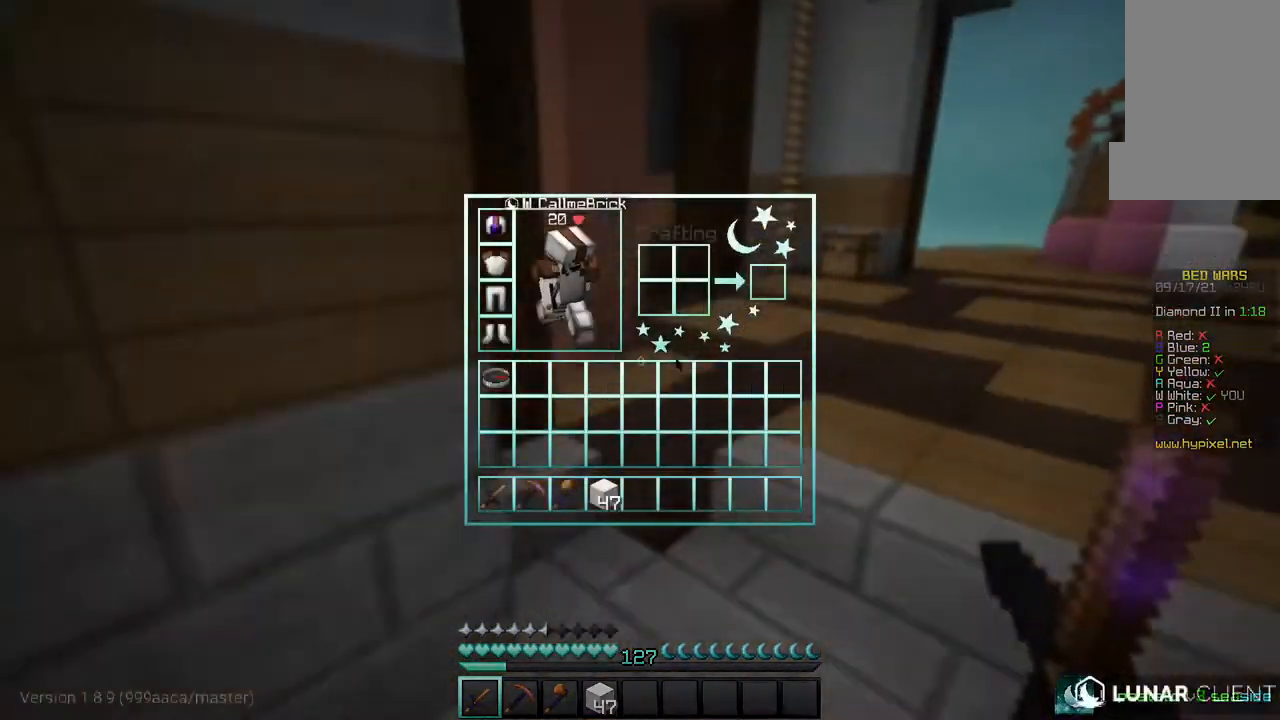
{"keys": [], "mouse": [], "events": []}
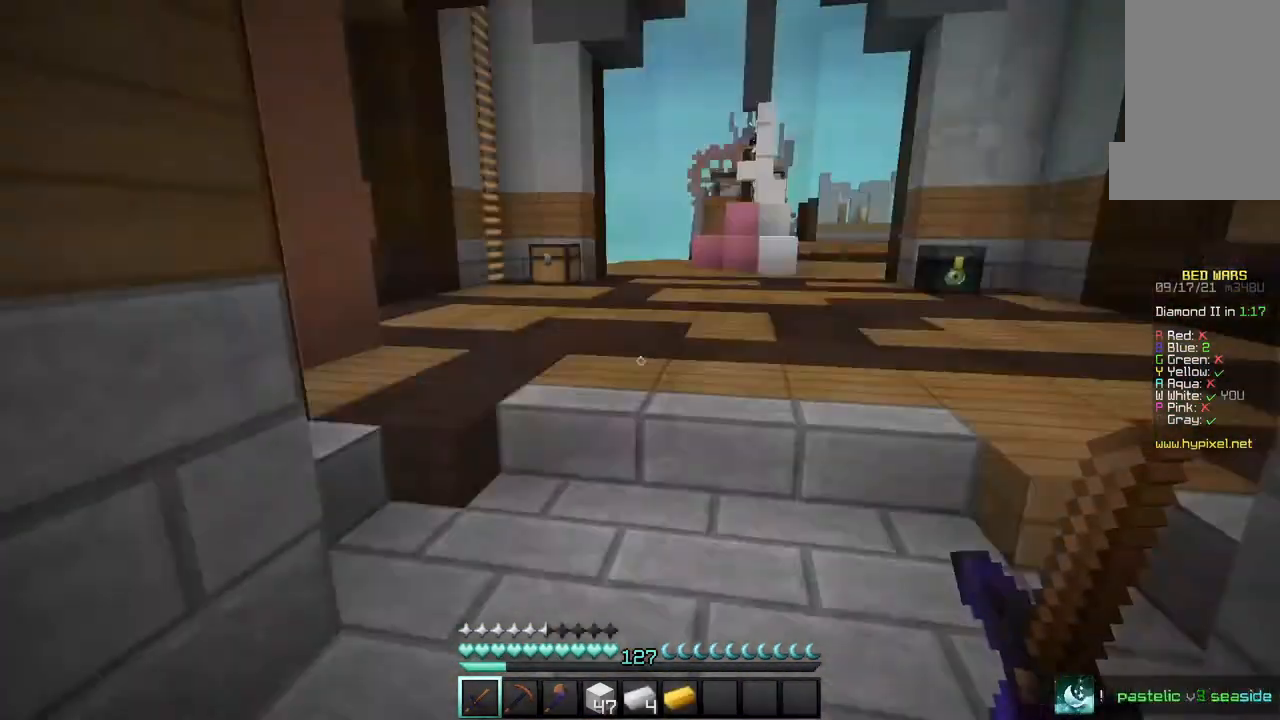
{"keys": ["w"], "mouse": [], "events": [[334, "w", "down"]]}
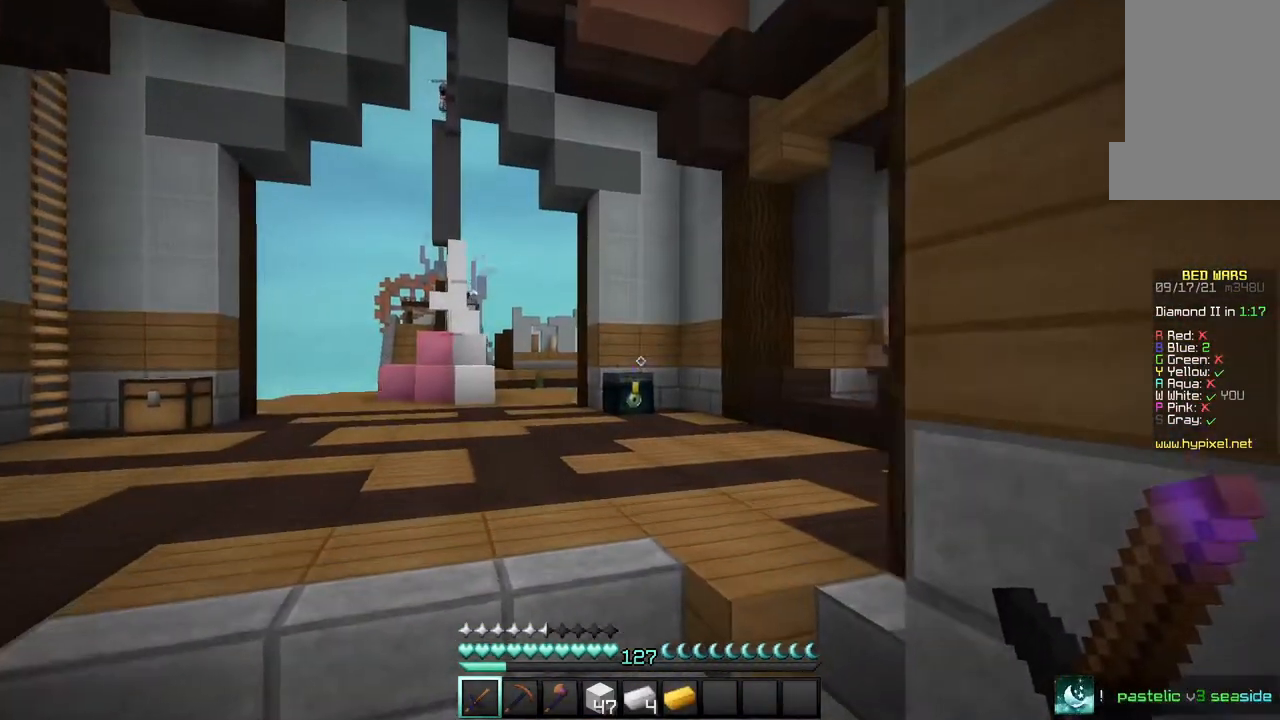
{"keys": [], "mouse": [], "events": [[233, "w", "up"]]}
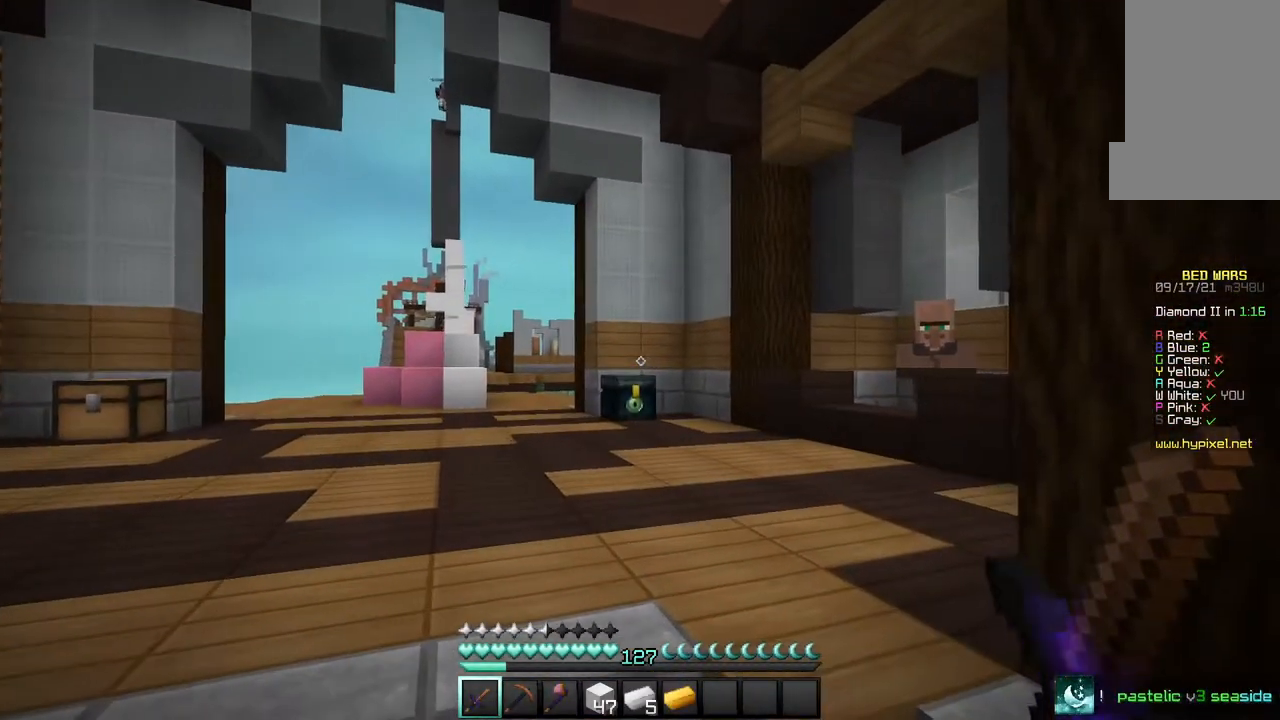
{"keys": ["s"], "mouse": [], "events": [[200, "s", "down"]]}
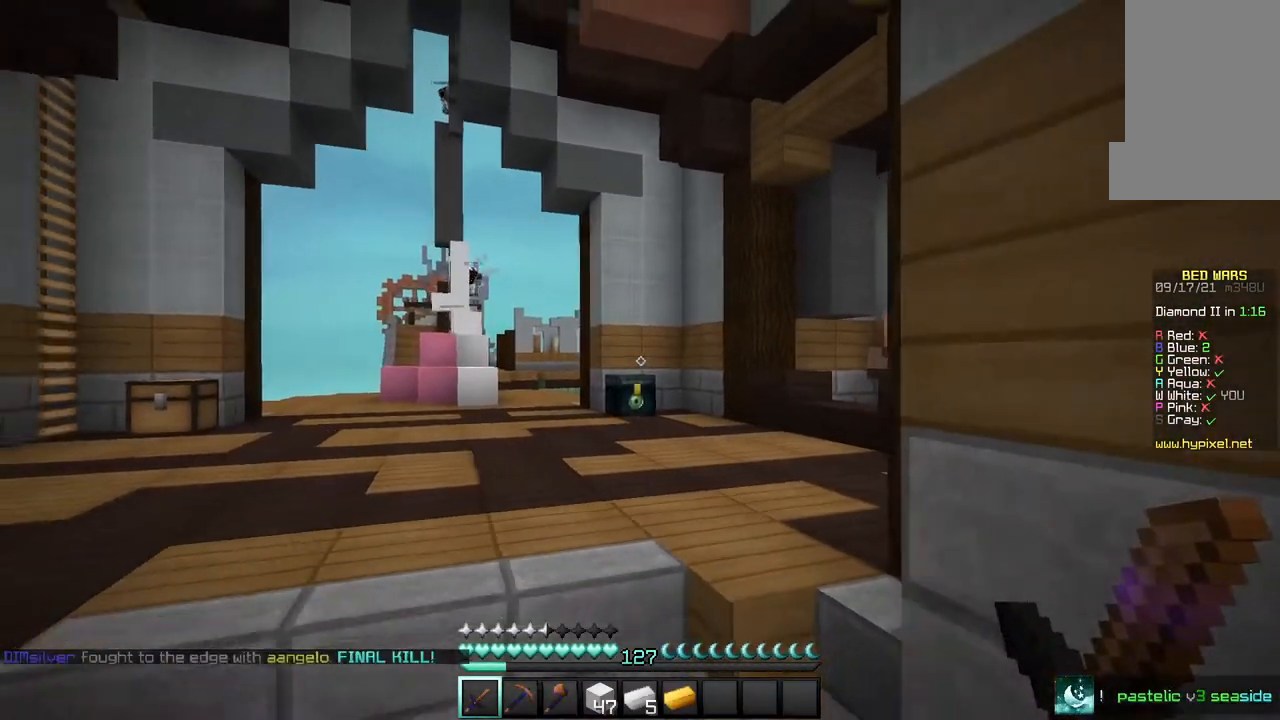
{"keys": [], "mouse": [], "events": [[234, "s", "up"]]}
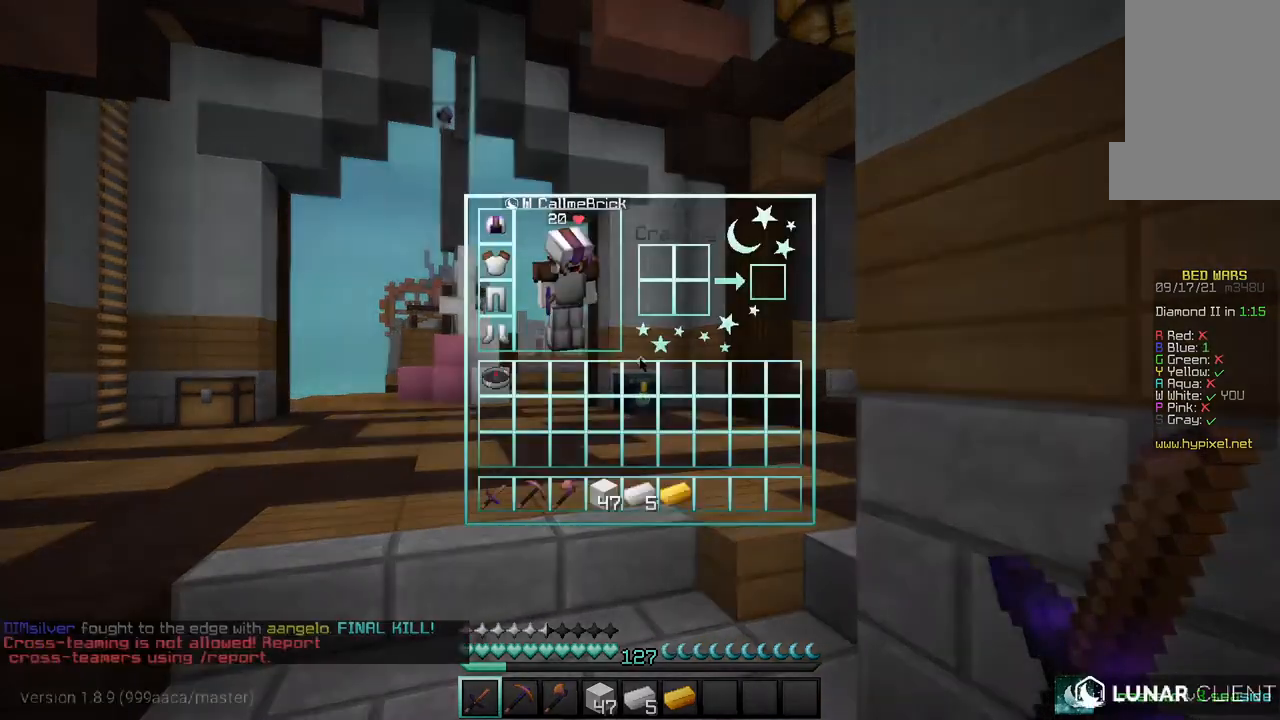
{"keys": [], "mouse": [], "events": []}
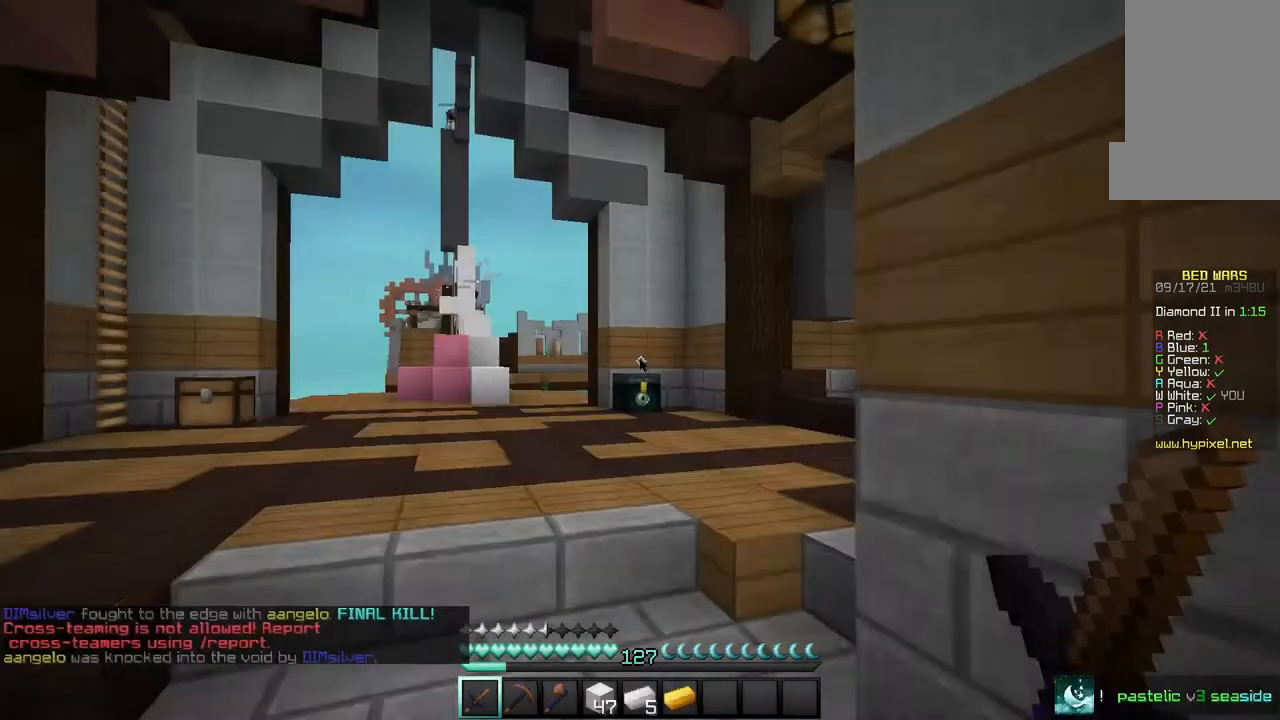
{"keys": ["w"], "mouse": [], "events": [[66, "w", "down"]]}
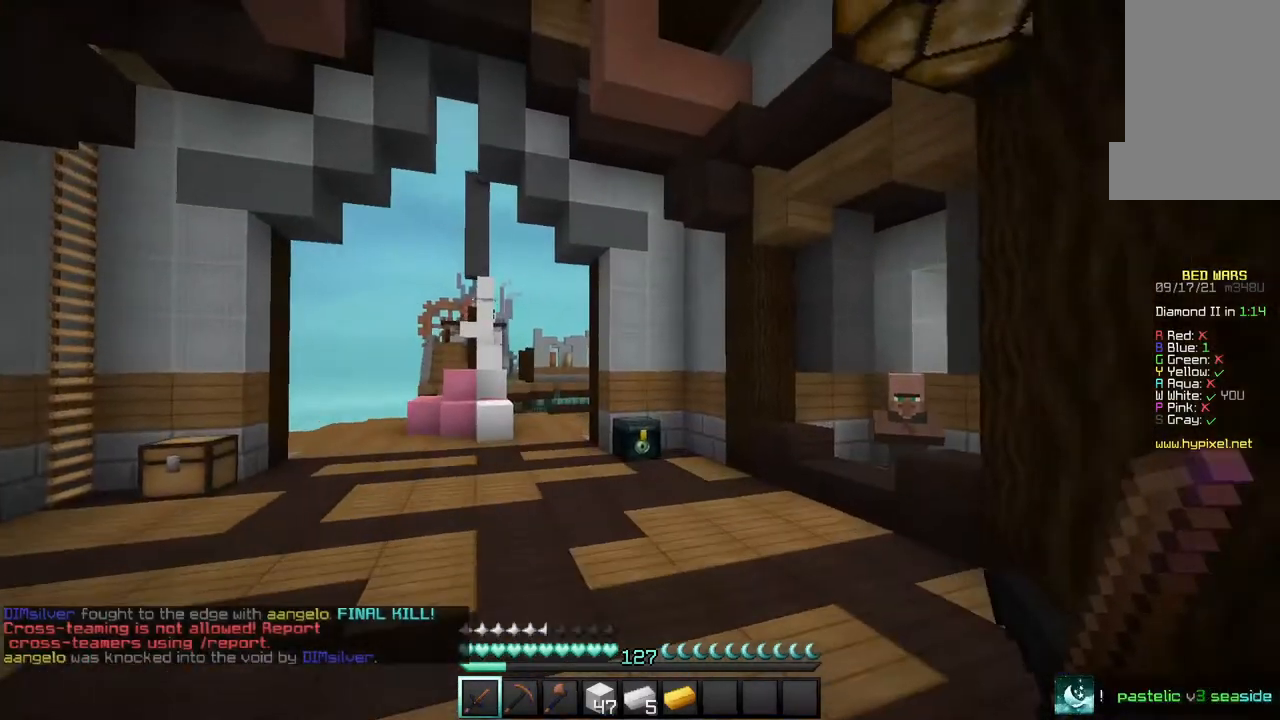
{"keys": ["w"], "mouse": [], "events": []}
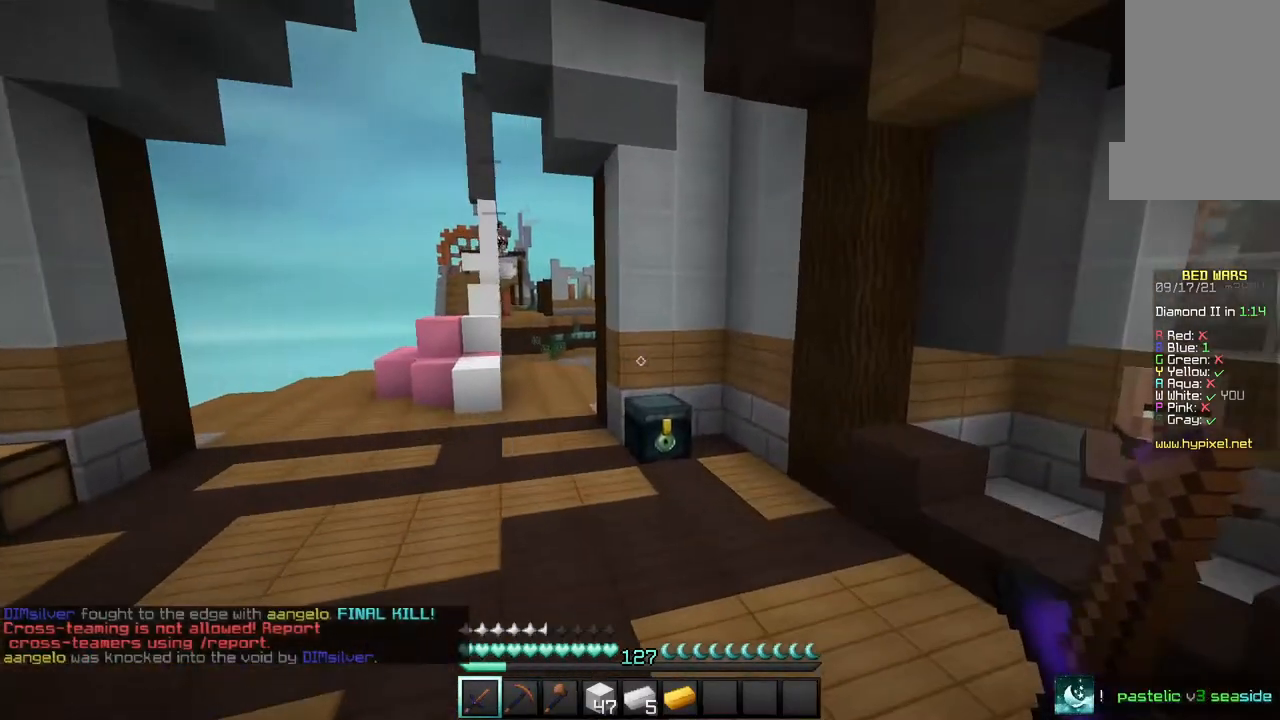
{"keys": [], "mouse": ["right"], "events": [[301, "w", "up"], [401, "mouse_right", "down"]]}
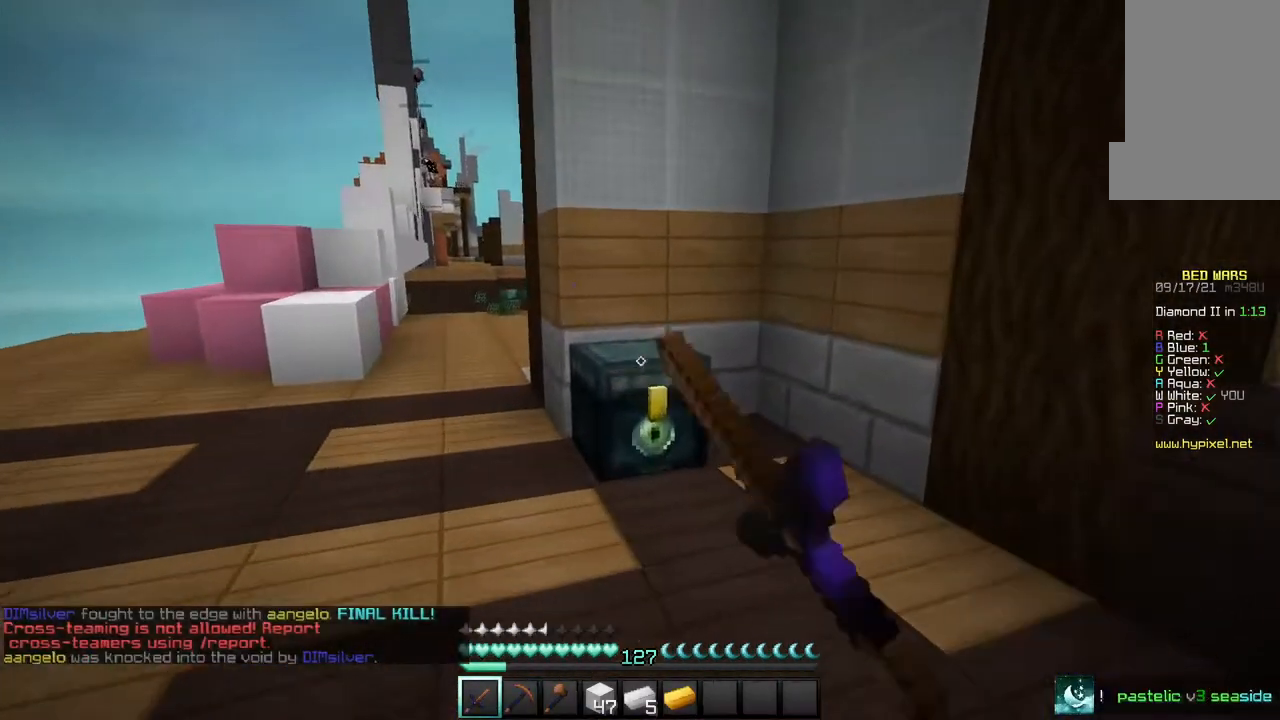
{"keys": [], "mouse": [], "events": [[67, "mouse_right", "up"]]}
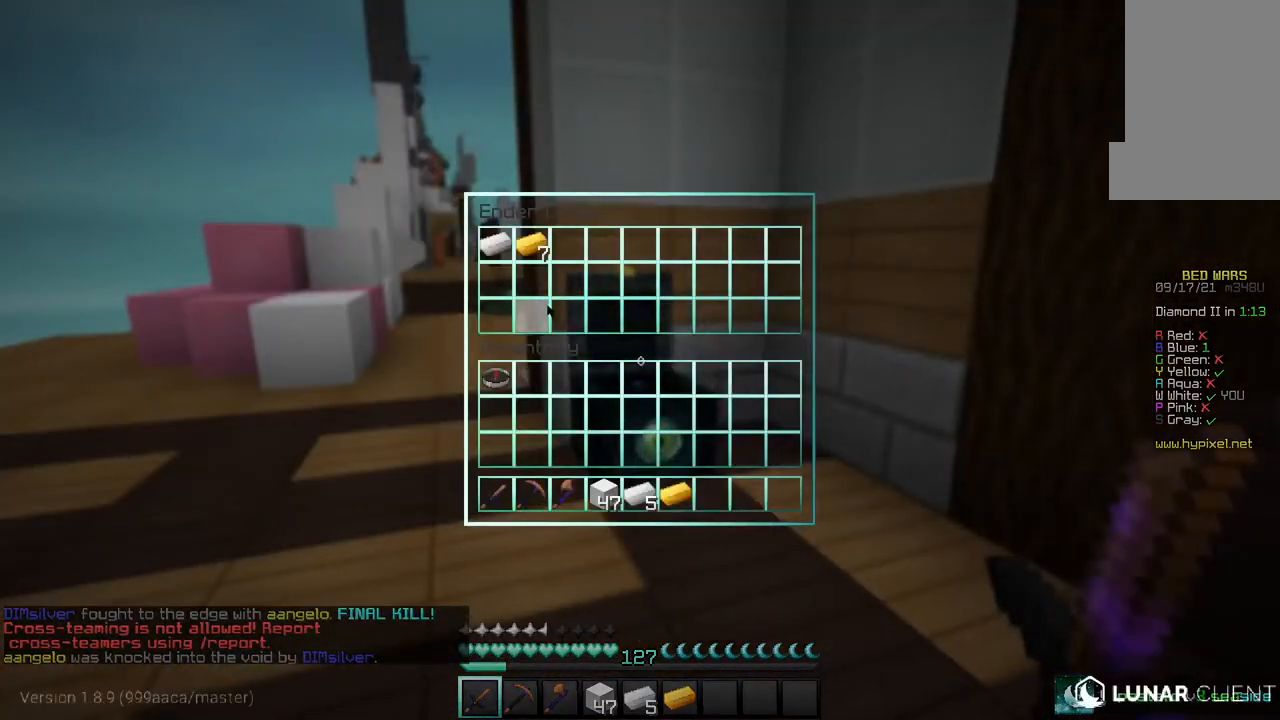
{"keys": [], "mouse": [], "events": []}
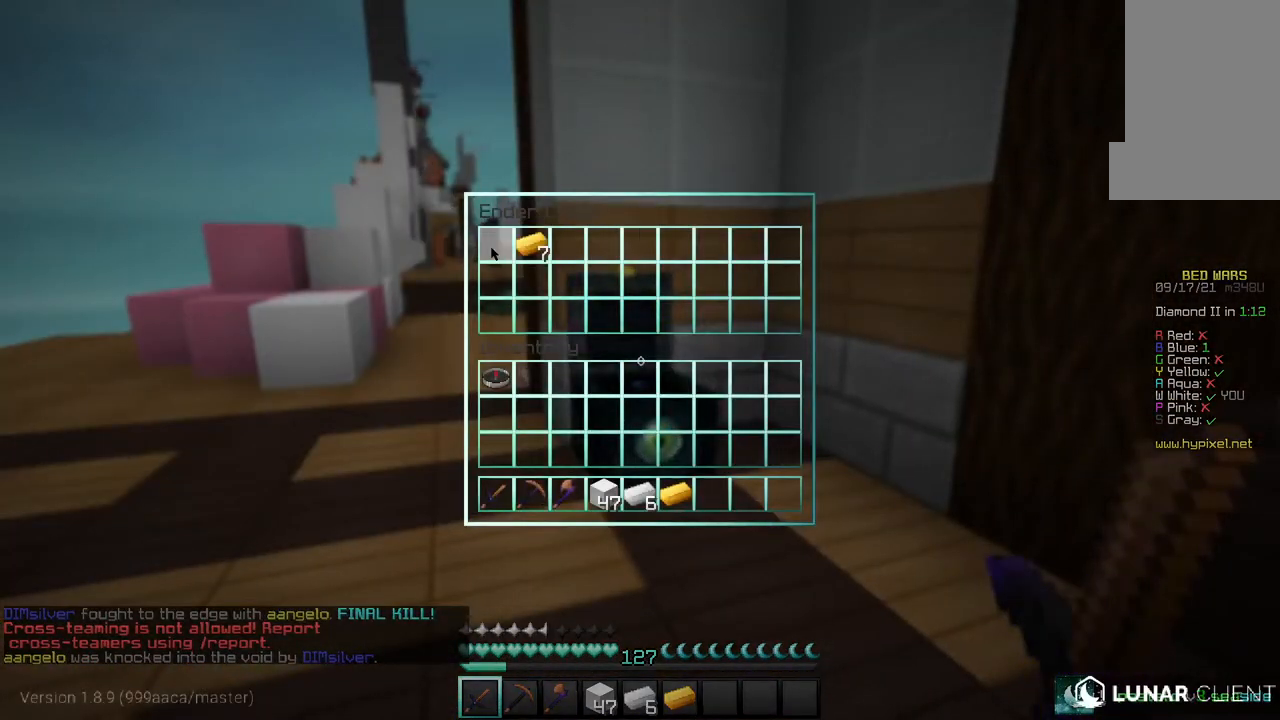
{"keys": [], "mouse": [], "events": []}
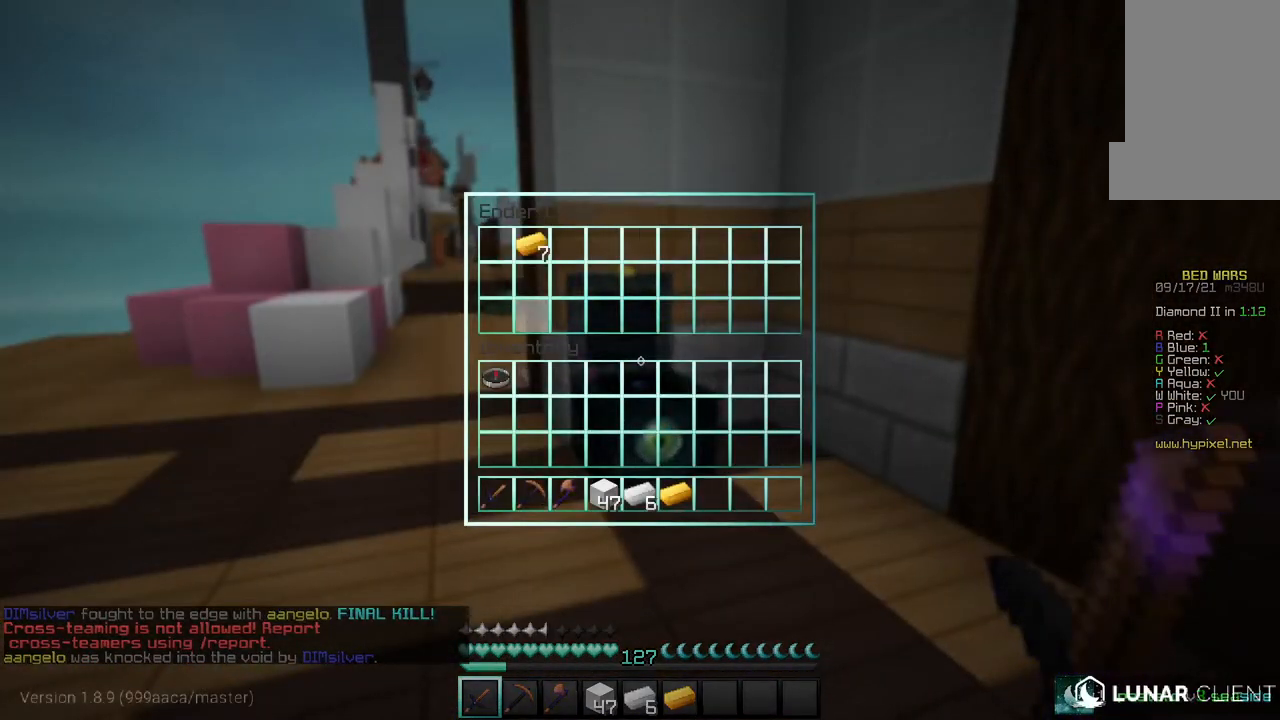
{"keys": [], "mouse": [], "events": []}
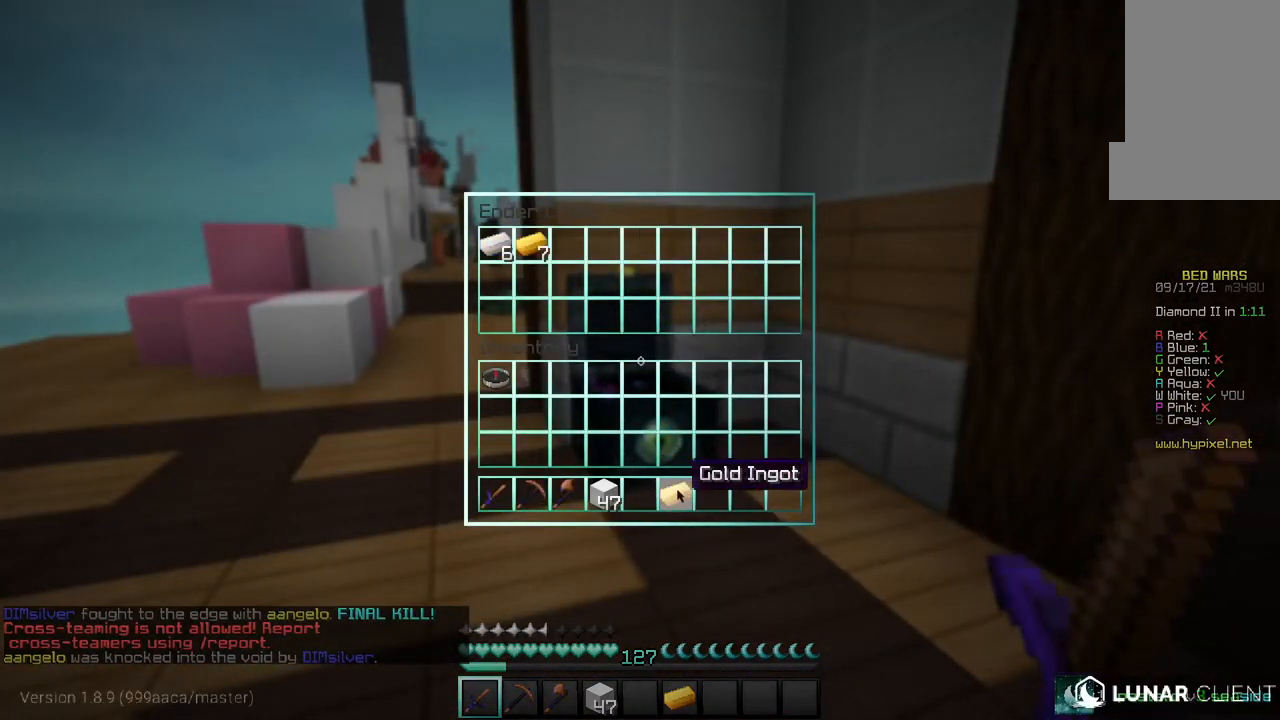
{"keys": ["w"], "mouse": [], "events": [[367, "w", "down"]]}
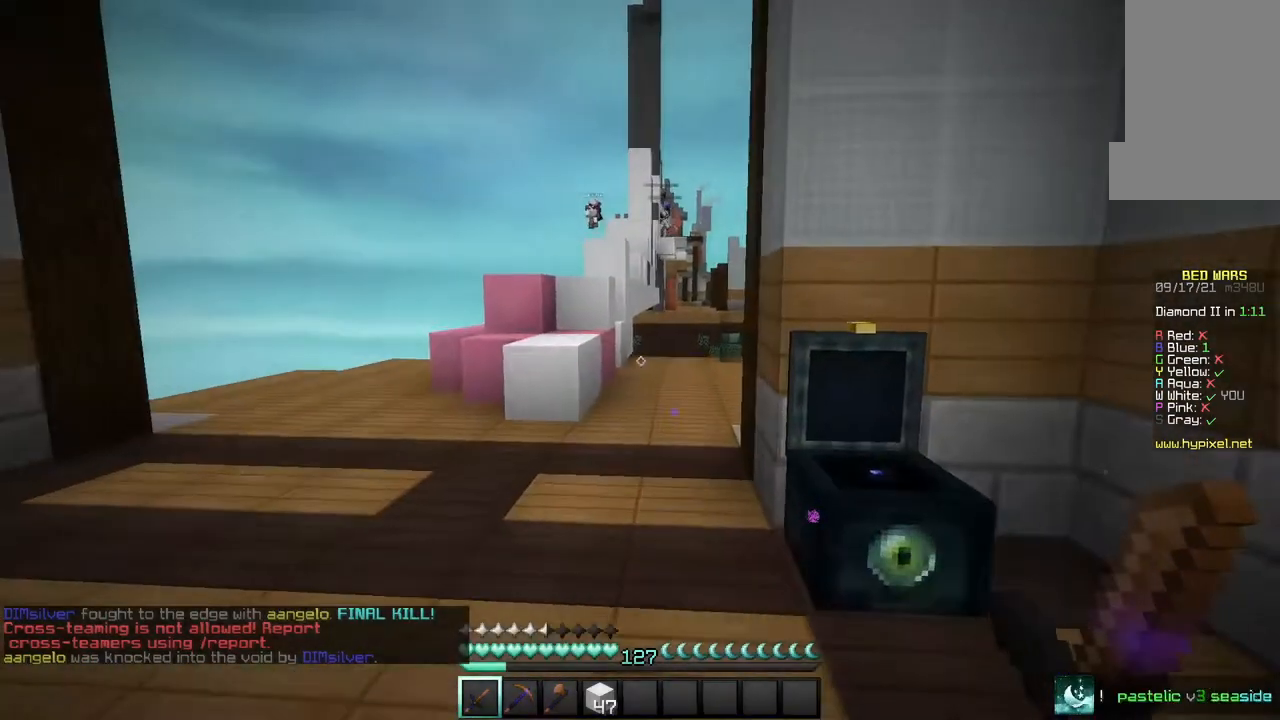
{"keys": ["a", "w"], "mouse": [], "events": [[467, "a", "down"]]}